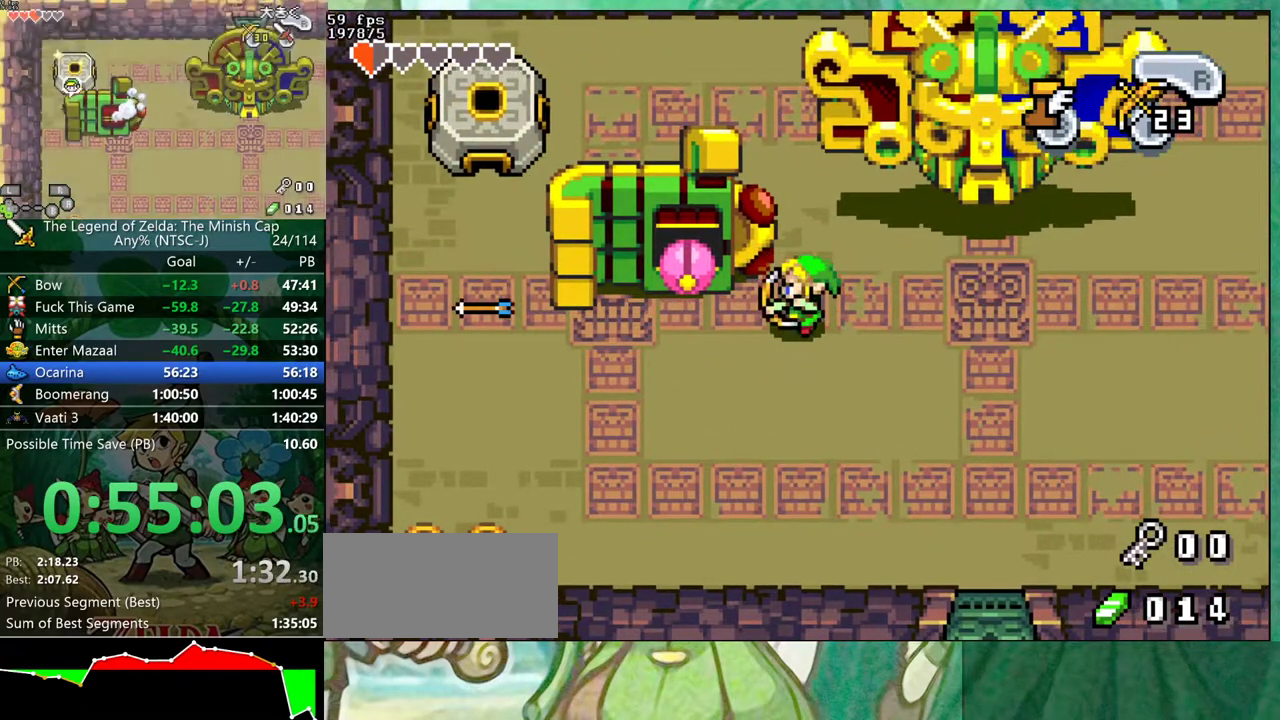
Gameplay with a controller (Nintendo layout); each line is a JSON object with the inputs held at the frame after it. "events" lists button and stick changes between this image and that frame as [ms after this image, input, new state], when the widget could be followed in between. Not read: L3 R3 START.
{"buttons": ["B", "DPAD_RIGHT"], "events": [[233, "DPAD_UP", "down"], [367, "DPAD_RIGHT", "down"], [400, "DPAD_UP", "up"], [467, "B", "down"]]}
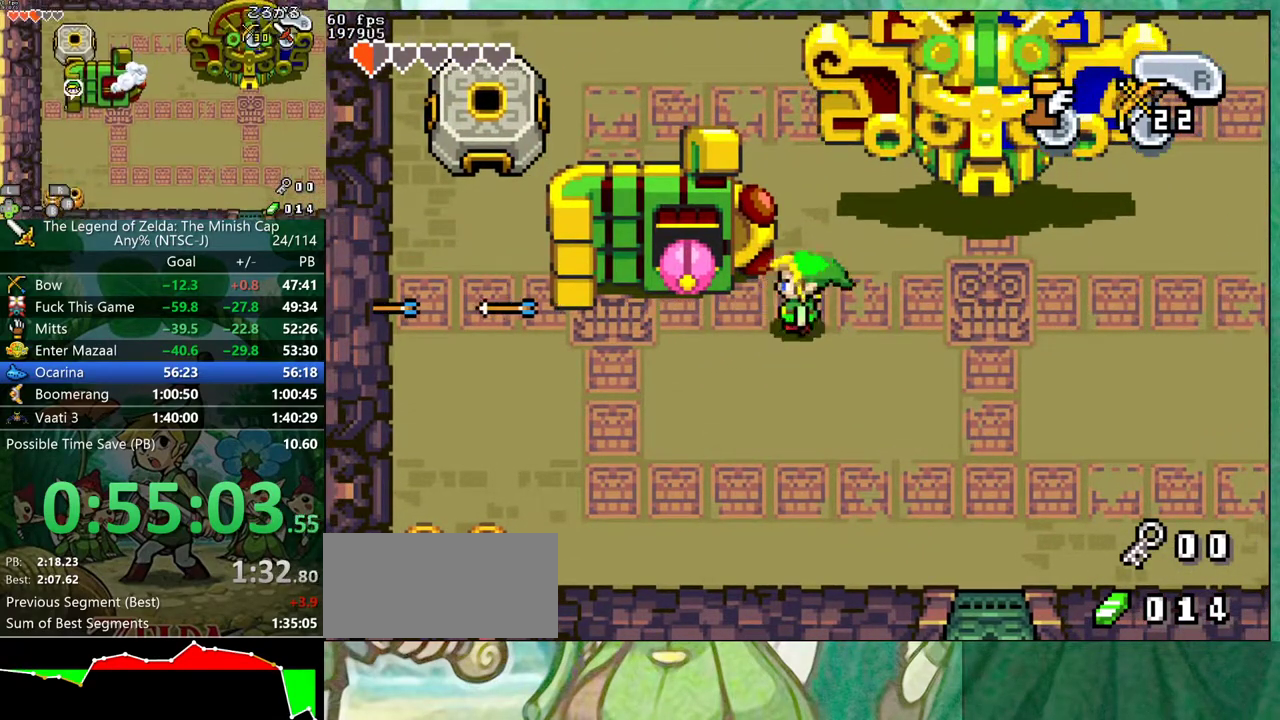
{"buttons": [], "events": [[50, "B", "up"], [200, "DPAD_UP", "down"], [283, "DPAD_UP", "up"], [350, "DPAD_RIGHT", "up"]]}
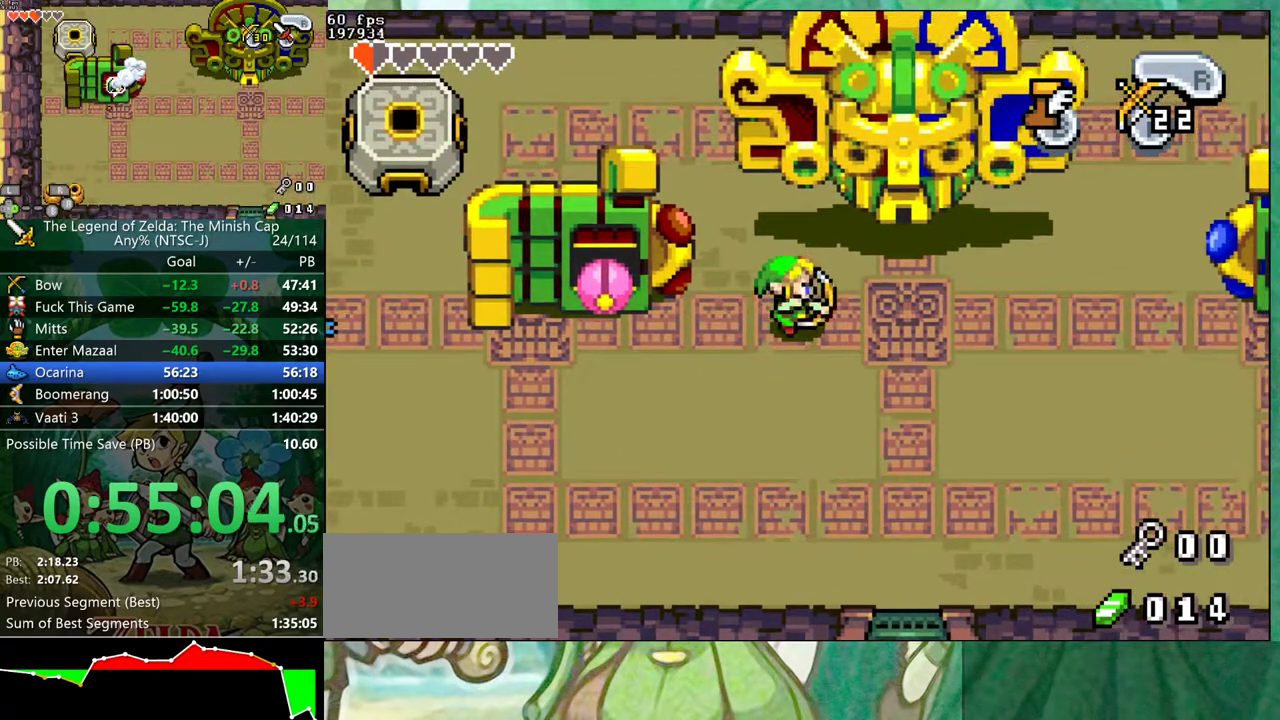
{"buttons": ["A", "DPAD_LEFT"], "events": [[233, "B", "down"], [300, "B", "up"], [317, "DPAD_LEFT", "down"], [483, "A", "down"]]}
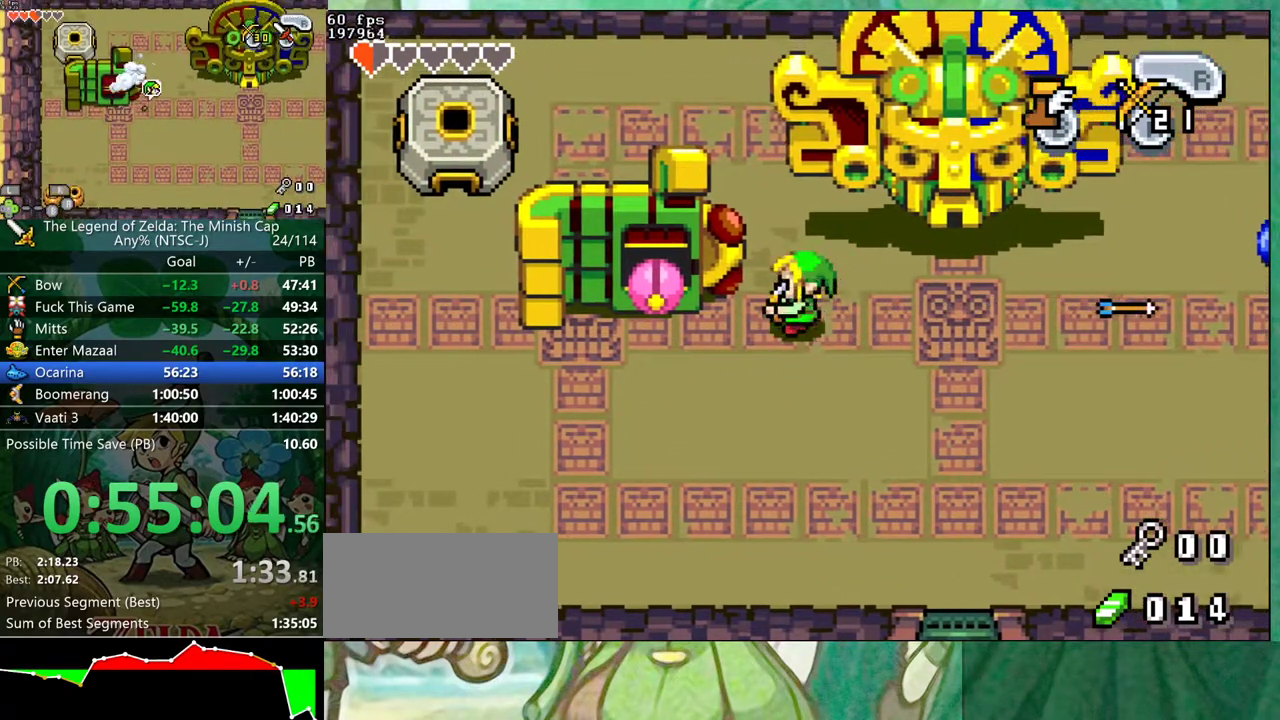
{"buttons": [], "events": [[33, "DPAD_LEFT", "up"], [67, "A", "up"], [383, "B", "down"], [450, "B", "up"]]}
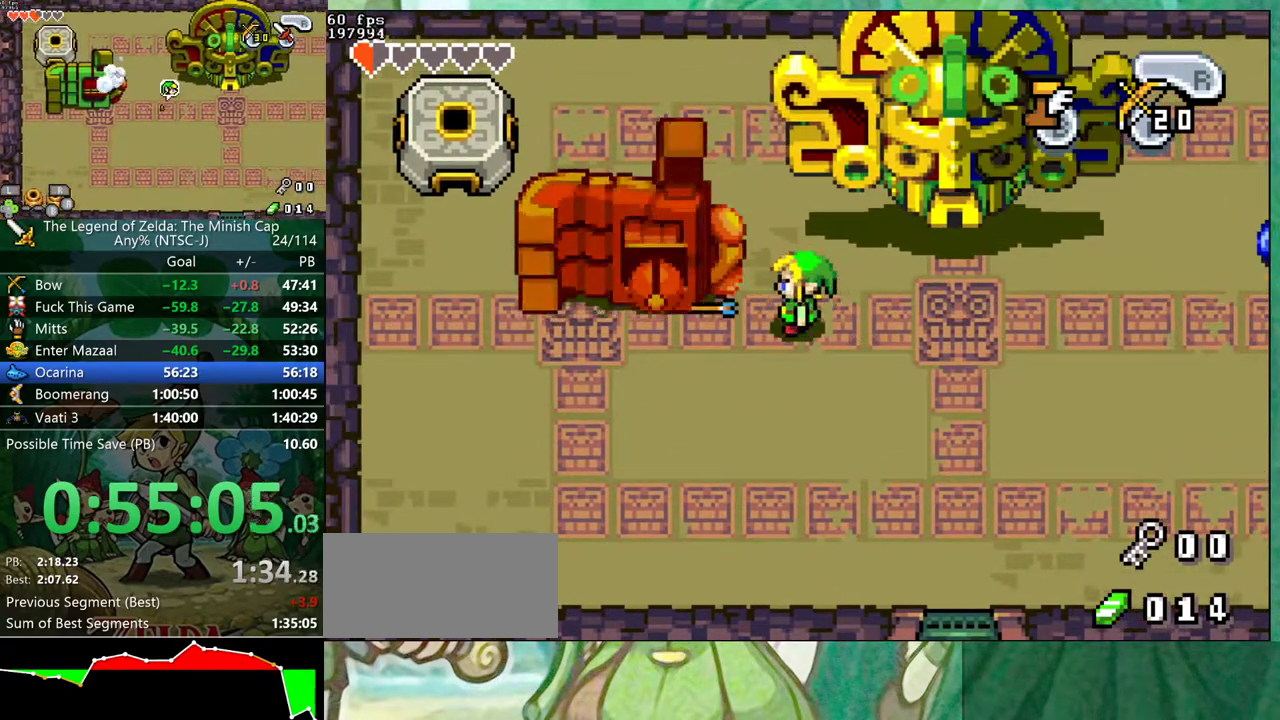
{"buttons": [], "events": []}
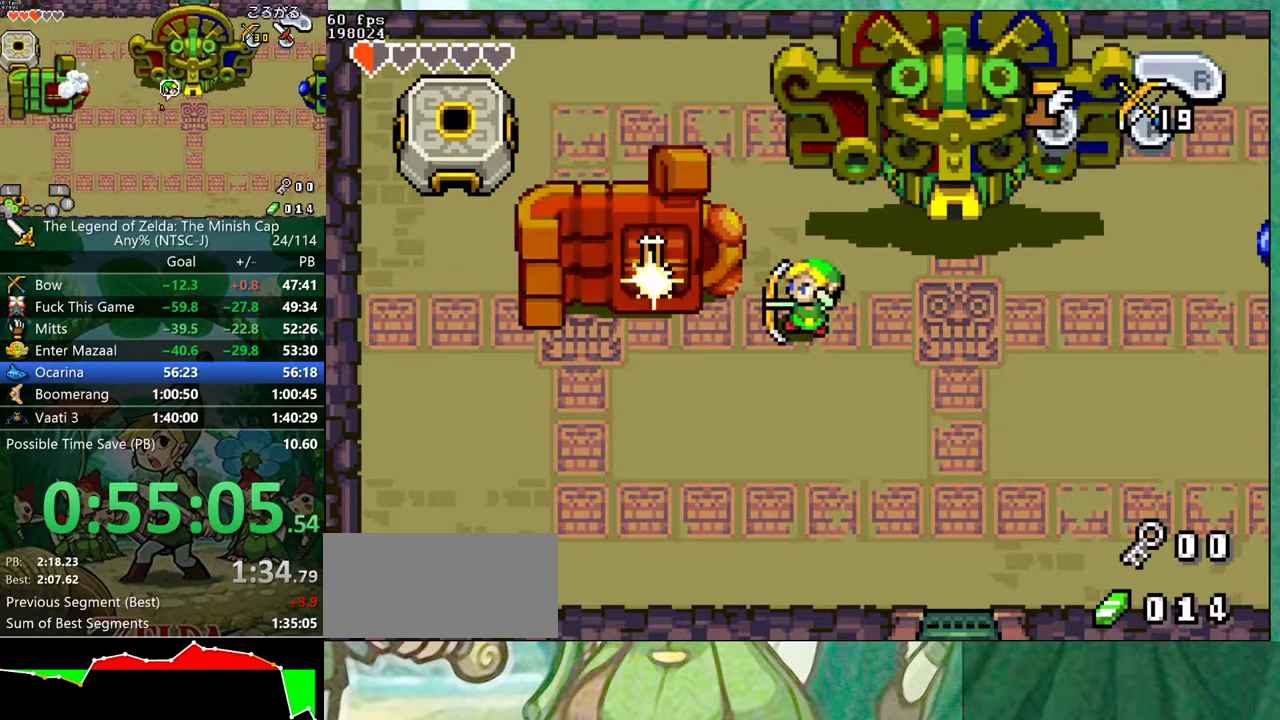
{"buttons": ["DPAD_DOWN", "DPAD_LEFT"], "events": [[17, "B", "down"], [117, "B", "up"], [167, "DPAD_LEFT", "down"], [300, "DPAD_DOWN", "down"]]}
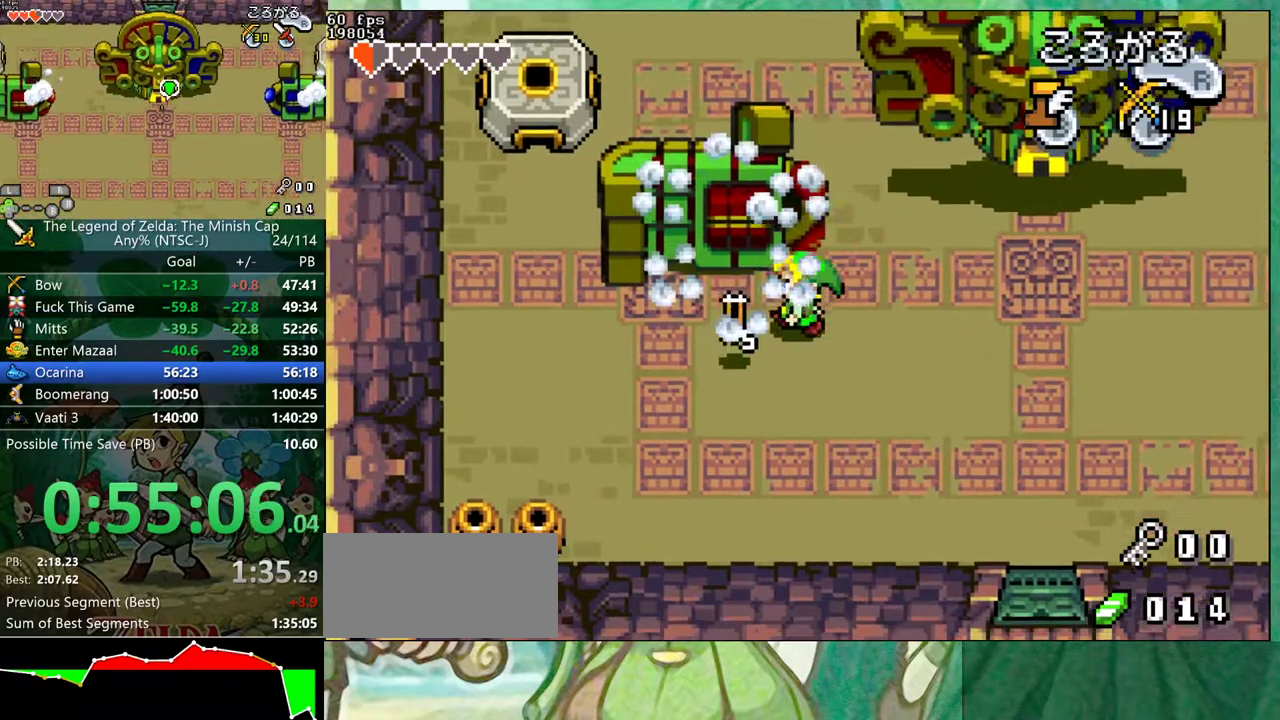
{"buttons": ["DPAD_UP"], "events": [[17, "R1", "down"], [117, "DPAD_DOWN", "up"], [150, "R1", "up"], [450, "DPAD_UP", "down"], [467, "DPAD_LEFT", "up"]]}
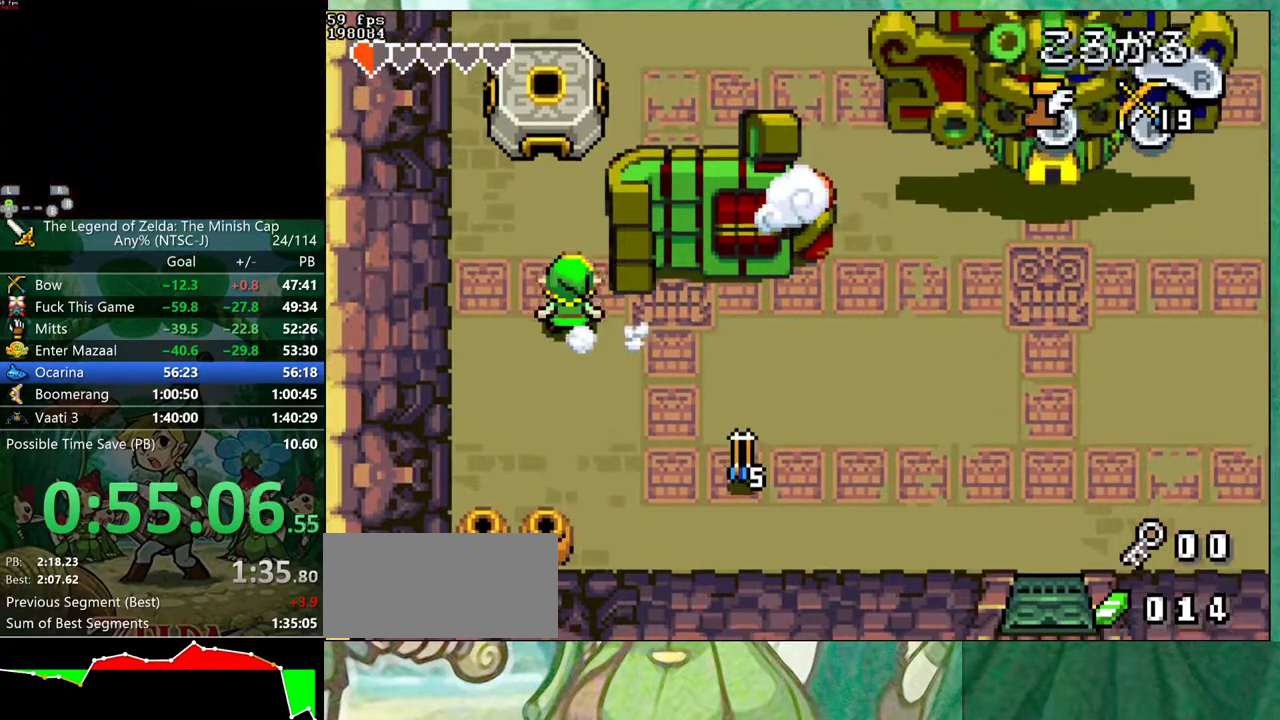
{"buttons": ["DPAD_UP"], "events": [[17, "R1", "down"], [100, "R1", "up"]]}
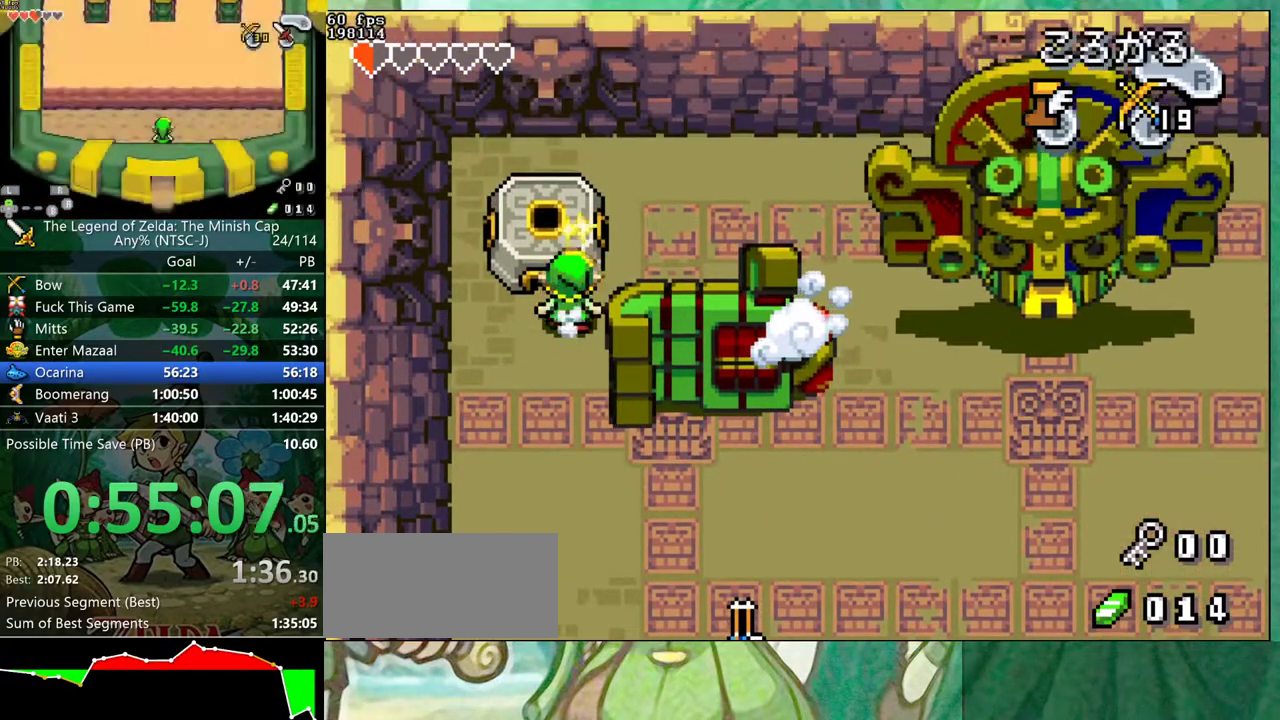
{"buttons": [], "events": [[200, "DPAD_UP", "up"]]}
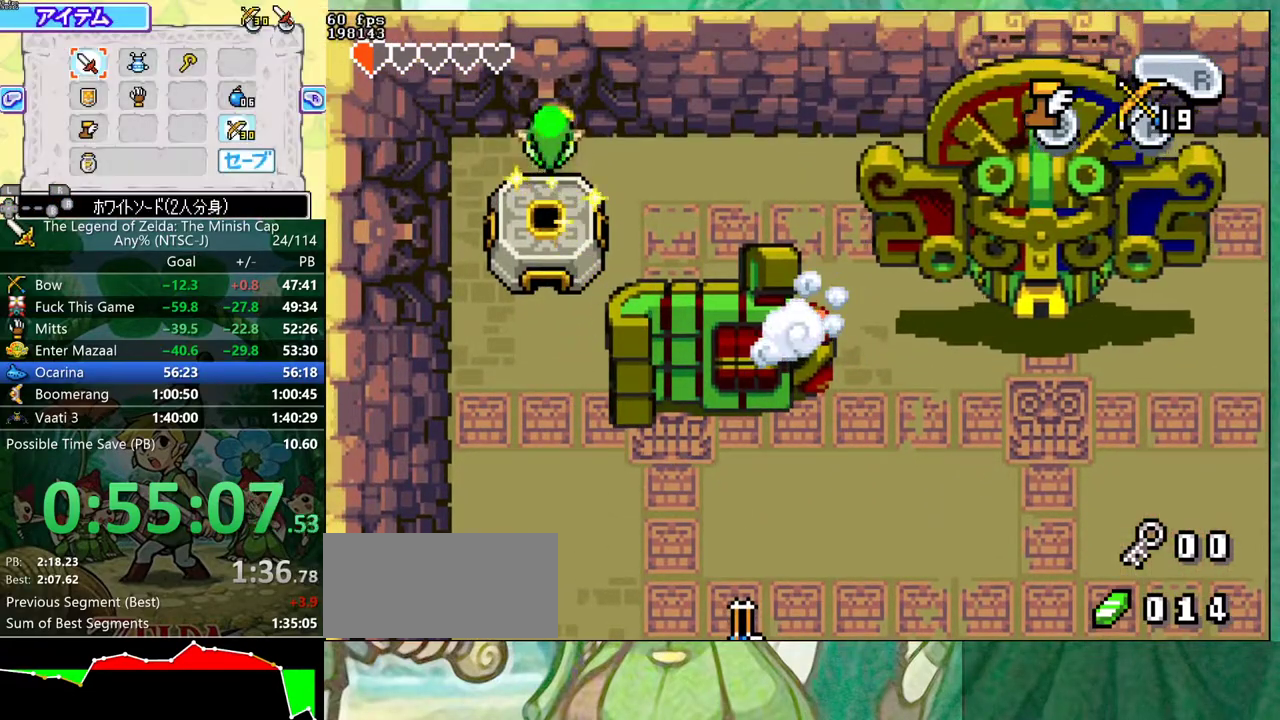
{"buttons": ["R1", "DPAD_DOWN"], "events": [[450, "R1", "down"], [500, "DPAD_DOWN", "down"]]}
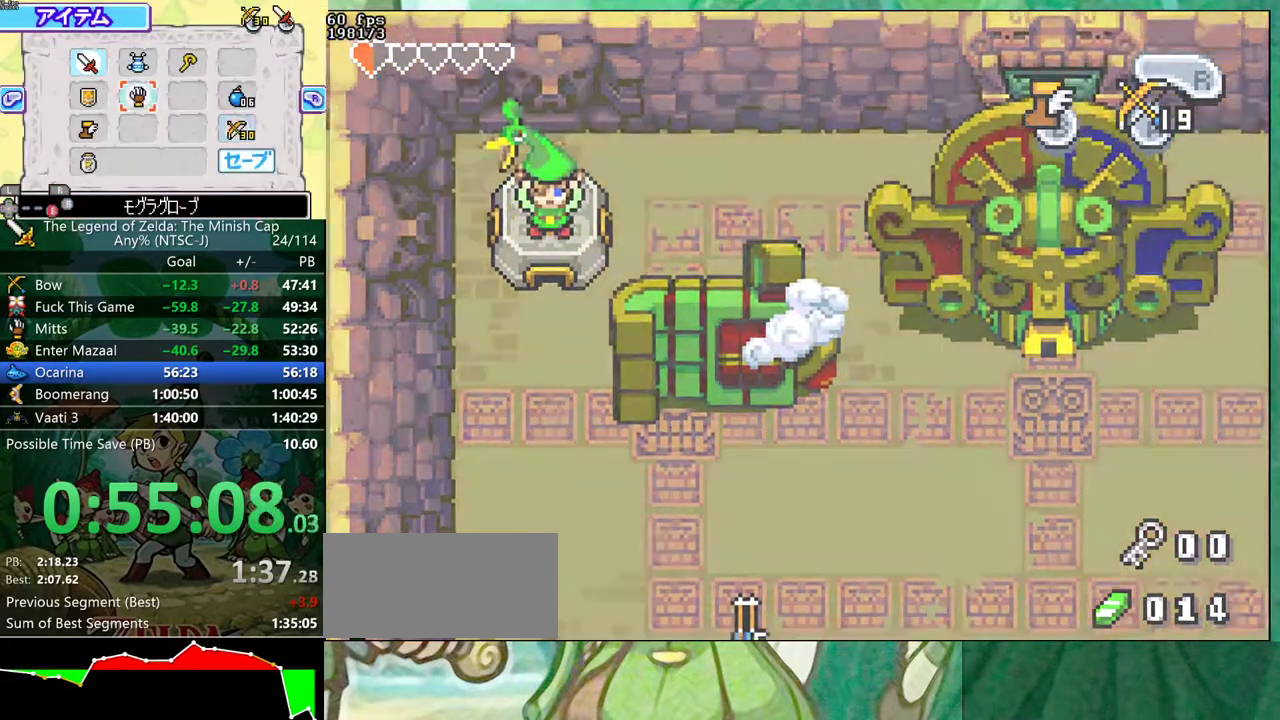
{"buttons": ["DPAD_DOWN", "DPAD_RIGHT"], "events": [[50, "R1", "up"], [83, "DPAD_RIGHT", "down"]]}
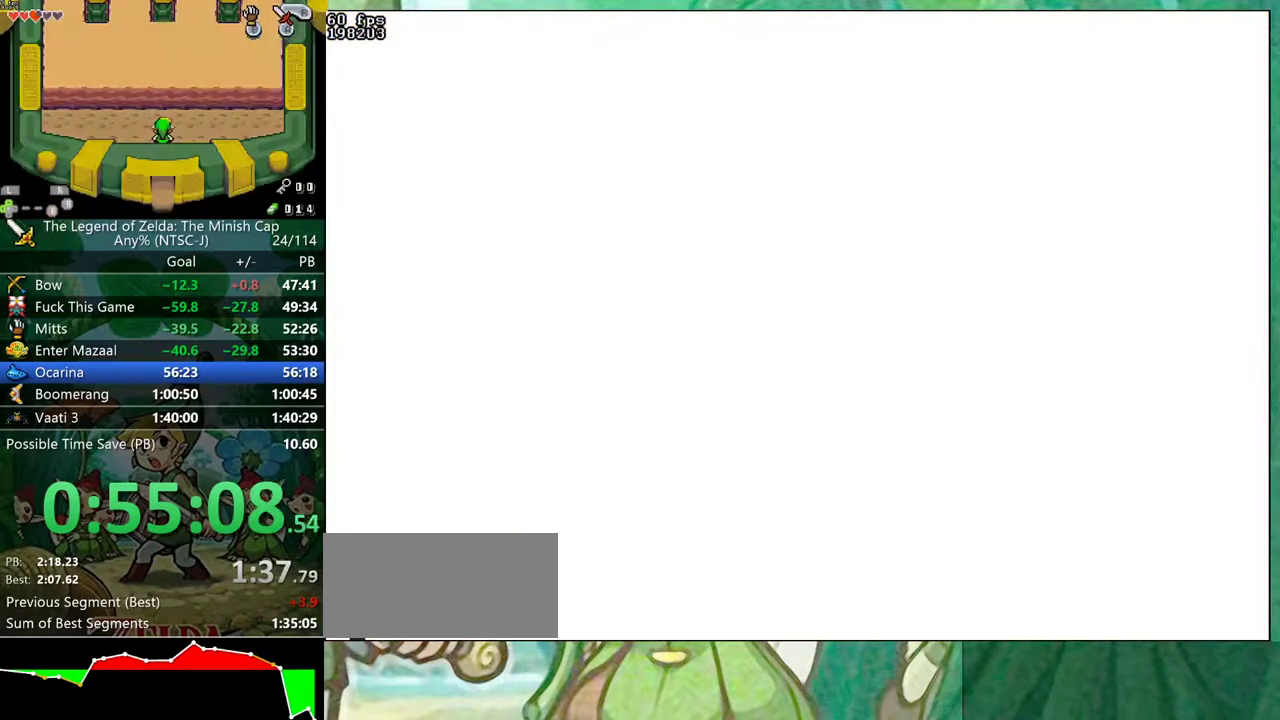
{"buttons": ["DPAD_DOWN", "DPAD_RIGHT"], "events": []}
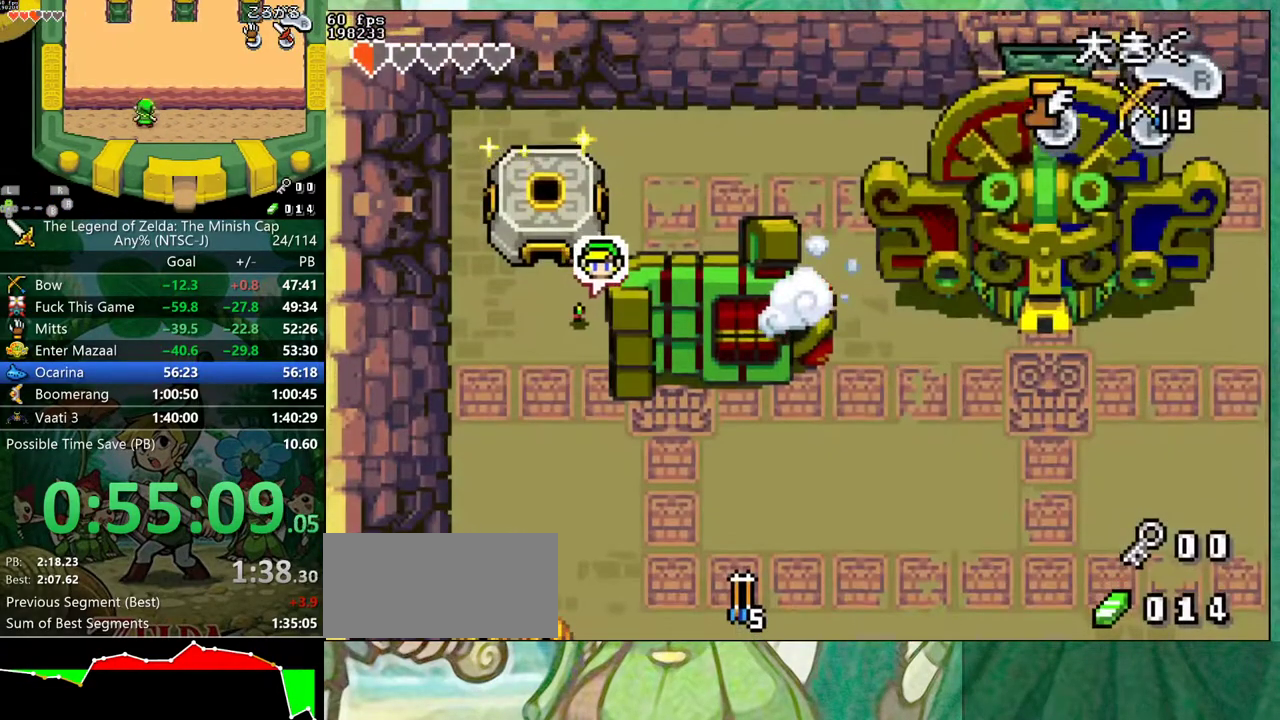
{"buttons": ["DPAD_DOWN", "DPAD_RIGHT"], "events": []}
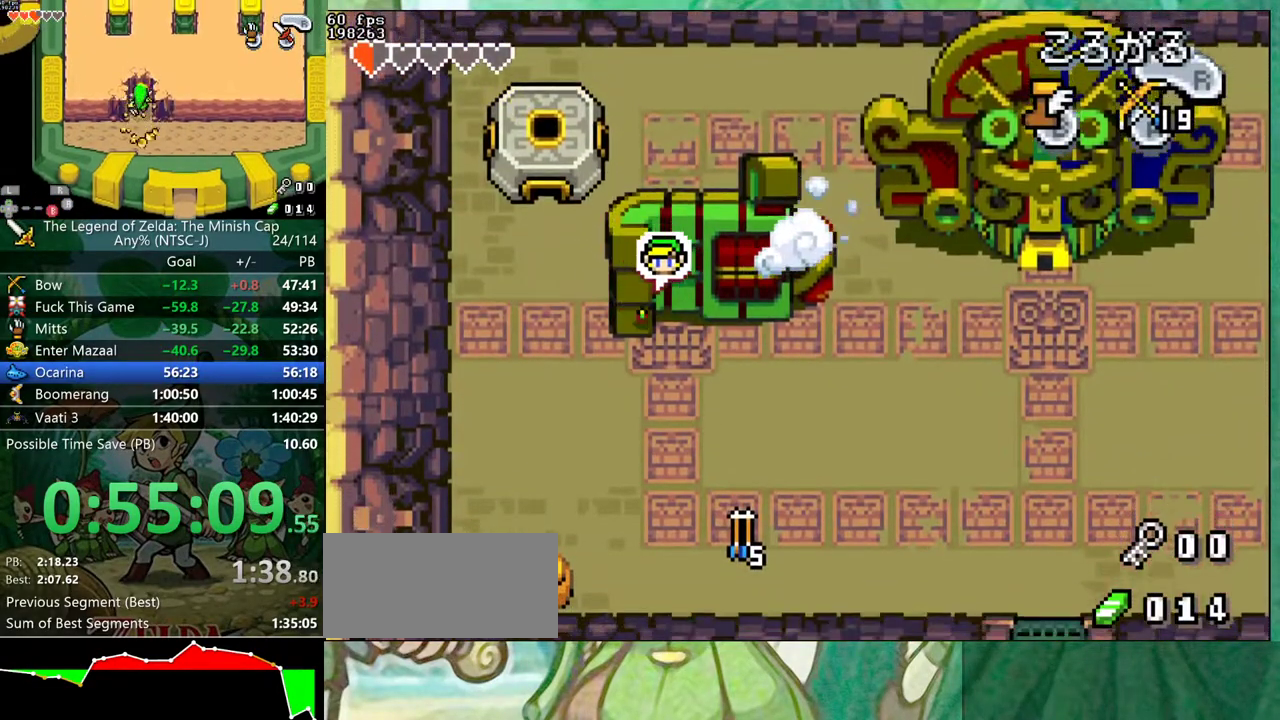
{"buttons": ["DPAD_UP", "DPAD_RIGHT"], "events": [[67, "DPAD_DOWN", "up"], [100, "R1", "down"], [183, "R1", "up"], [500, "DPAD_UP", "down"]]}
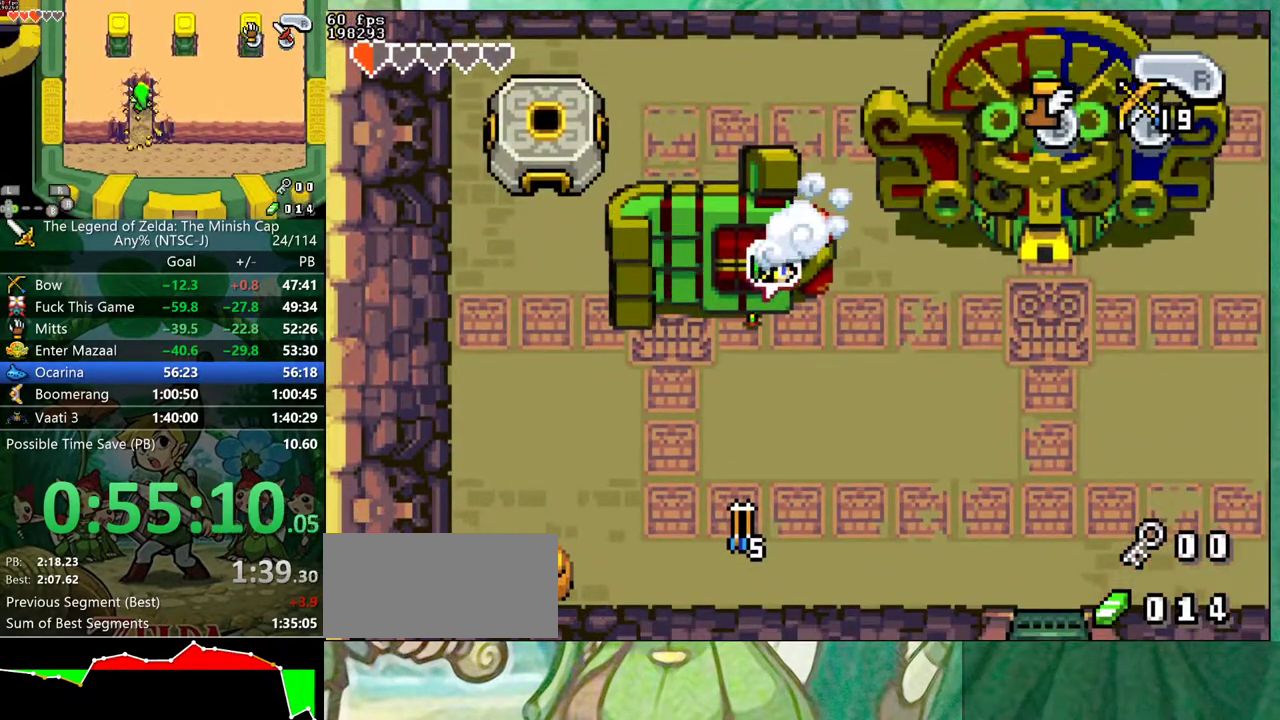
{"buttons": ["R1", "DPAD_UP", "DPAD_RIGHT"], "events": [[50, "R1", "down"], [150, "R1", "up"], [500, "R1", "down"]]}
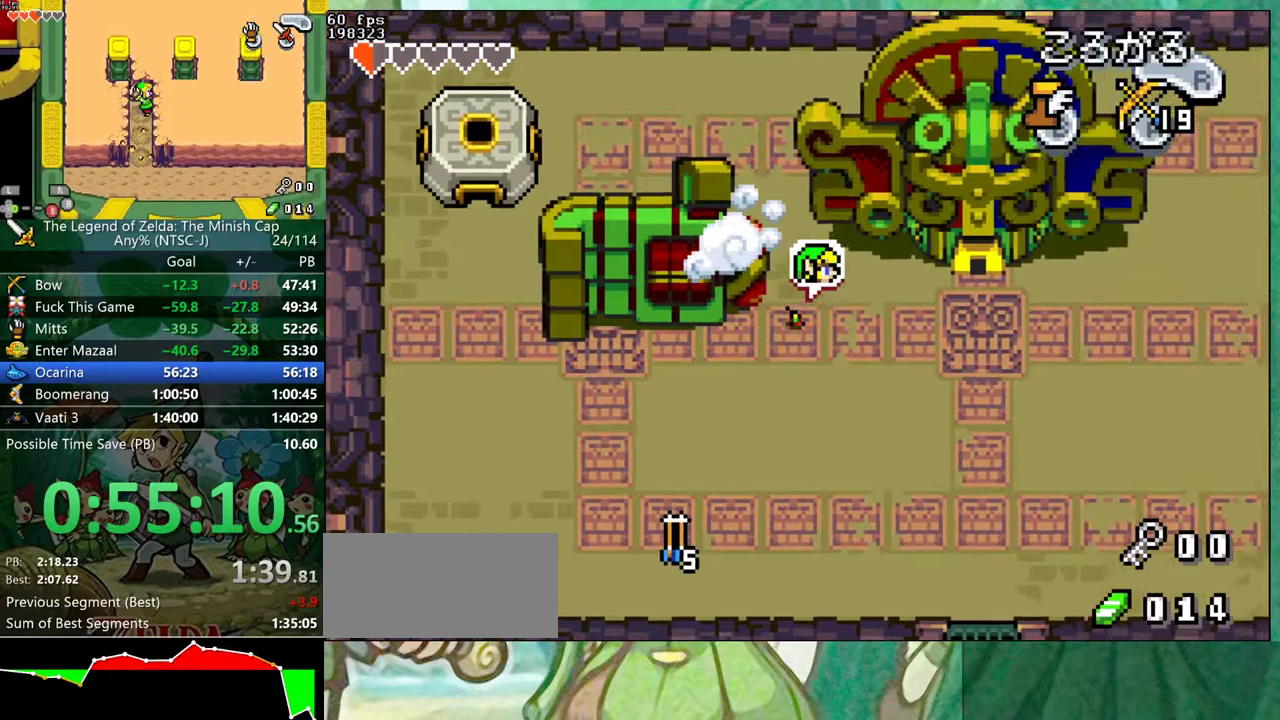
{"buttons": [], "events": [[167, "R1", "up"], [233, "DPAD_UP", "up"], [267, "DPAD_RIGHT", "up"]]}
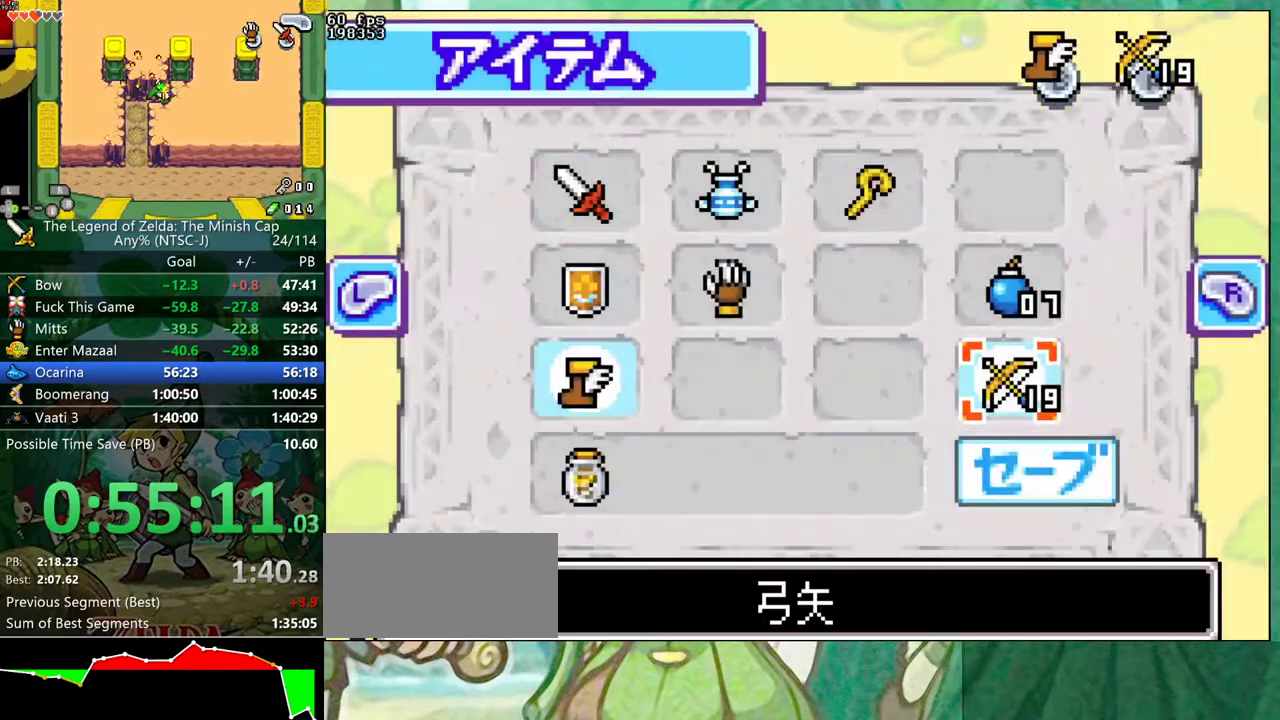
{"buttons": [], "events": [[200, "DPAD_LEFT", "down"], [283, "DPAD_LEFT", "up"], [367, "DPAD_LEFT", "down"], [500, "DPAD_LEFT", "up"]]}
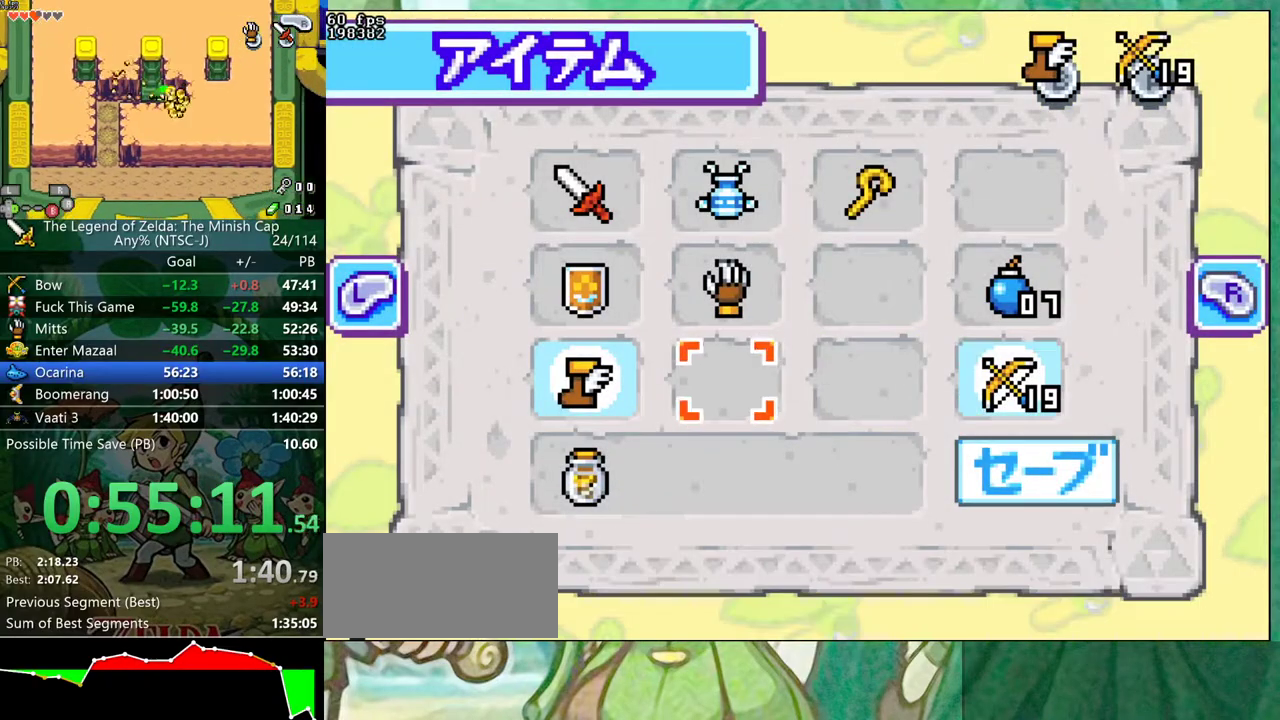
{"buttons": ["A"], "events": [[17, "DPAD_UP", "down"], [117, "DPAD_UP", "up"], [133, "B", "down"], [200, "B", "up"], [267, "DPAD_UP", "down"], [350, "DPAD_LEFT", "down"], [367, "DPAD_UP", "up"], [417, "DPAD_LEFT", "up"], [433, "A", "down"]]}
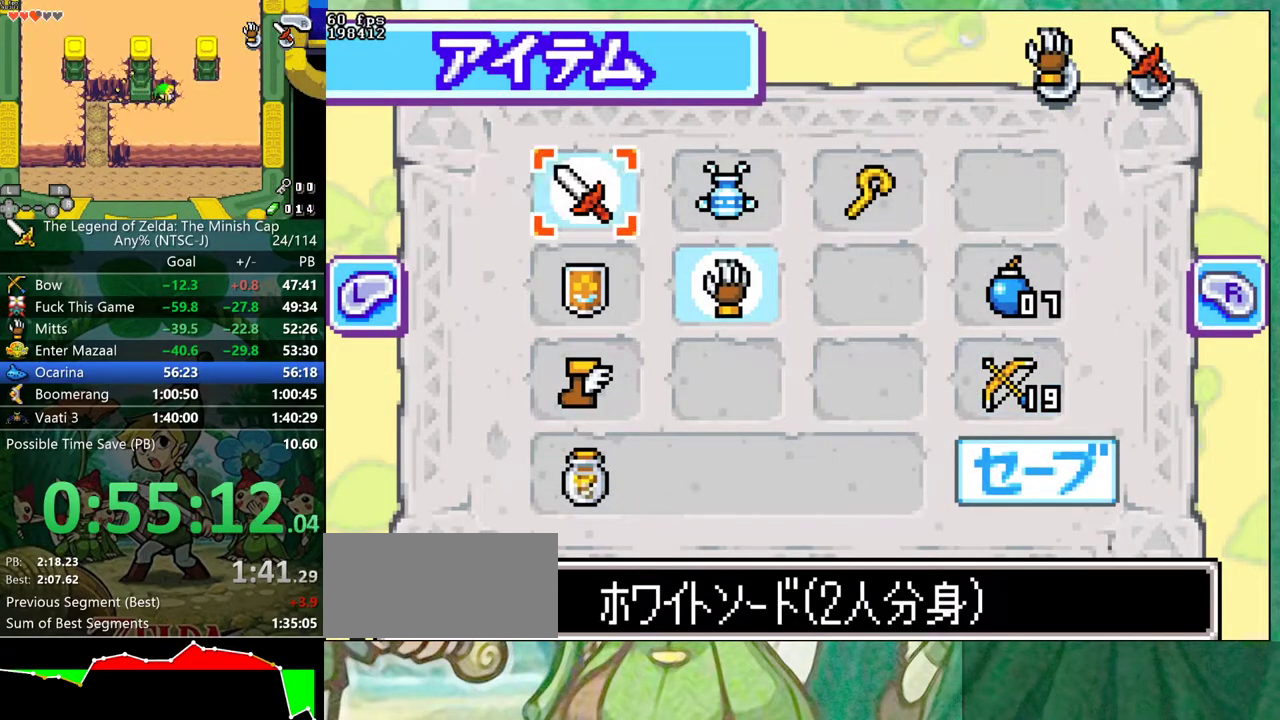
{"buttons": ["DPAD_UP", "DPAD_RIGHT"], "events": [[50, "DPAD_UP", "down"], [67, "A", "up"], [83, "DPAD_RIGHT", "down"]]}
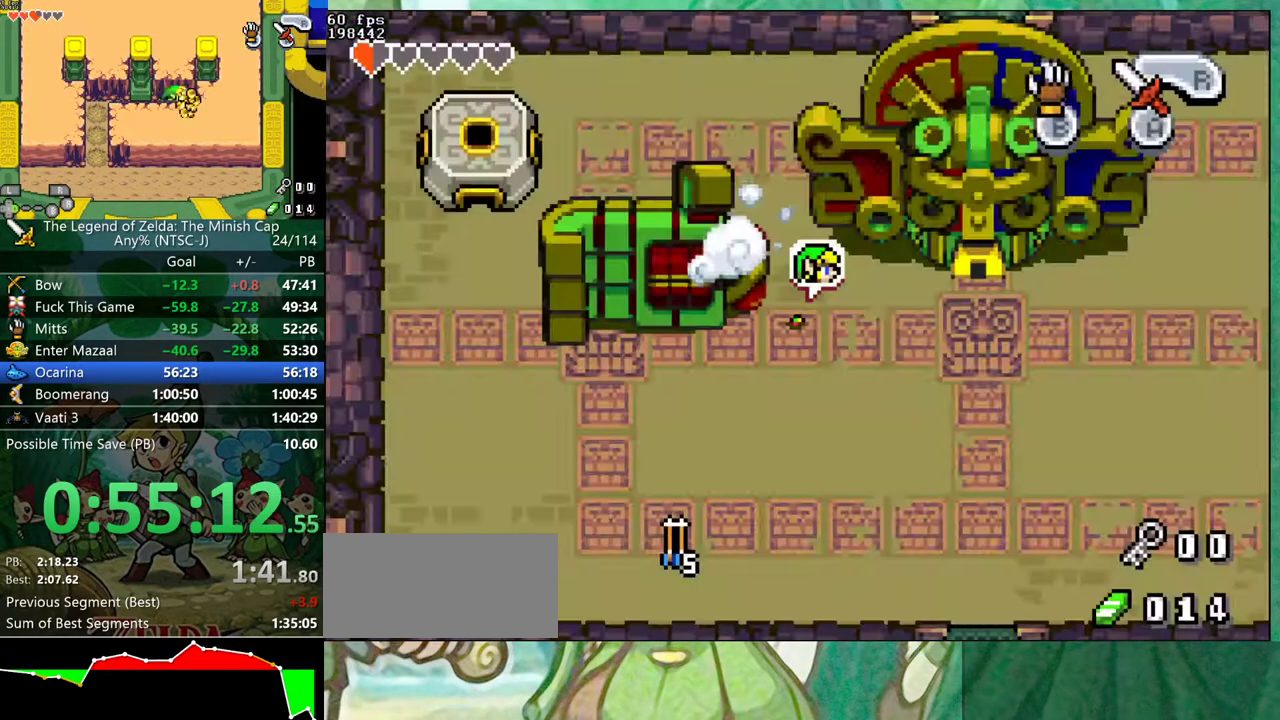
{"buttons": ["R1", "DPAD_UP", "DPAD_RIGHT"], "events": [[117, "R1", "down"], [183, "R1", "up"], [233, "R1", "down"]]}
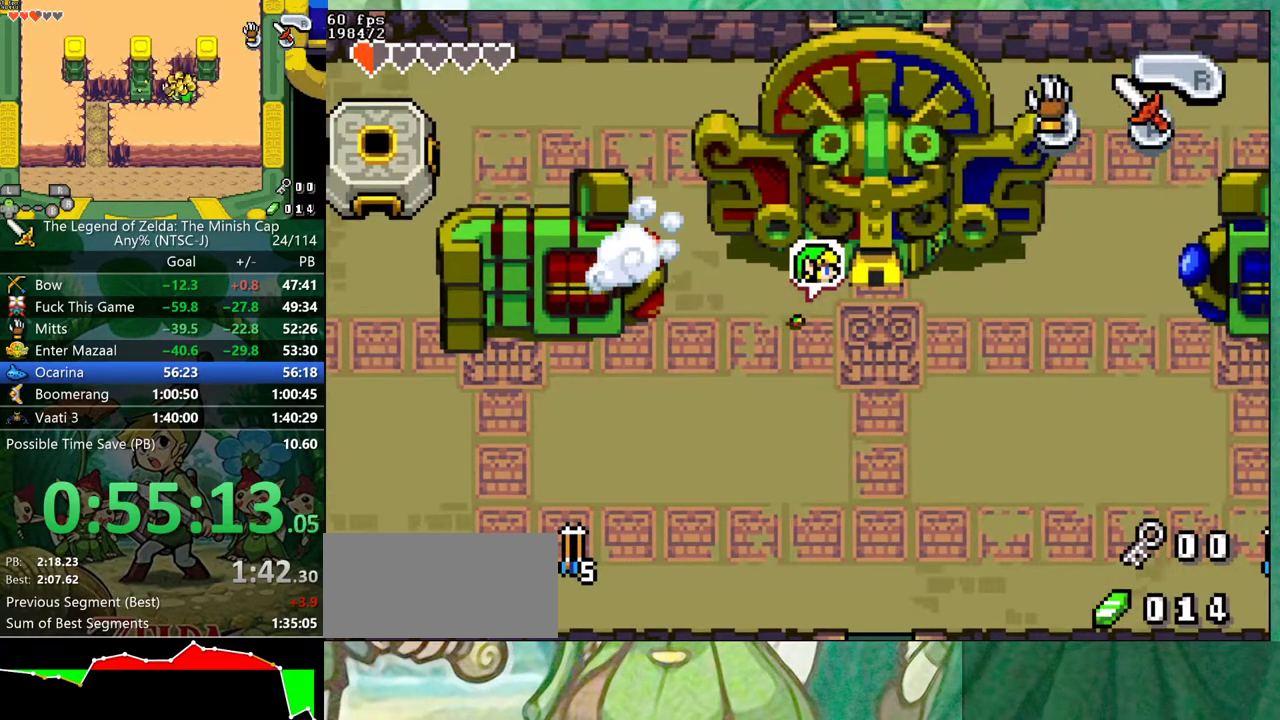
{"buttons": ["DPAD_UP"], "events": [[100, "R1", "up"], [250, "DPAD_RIGHT", "up"], [300, "DPAD_LEFT", "down"], [467, "DPAD_LEFT", "up"]]}
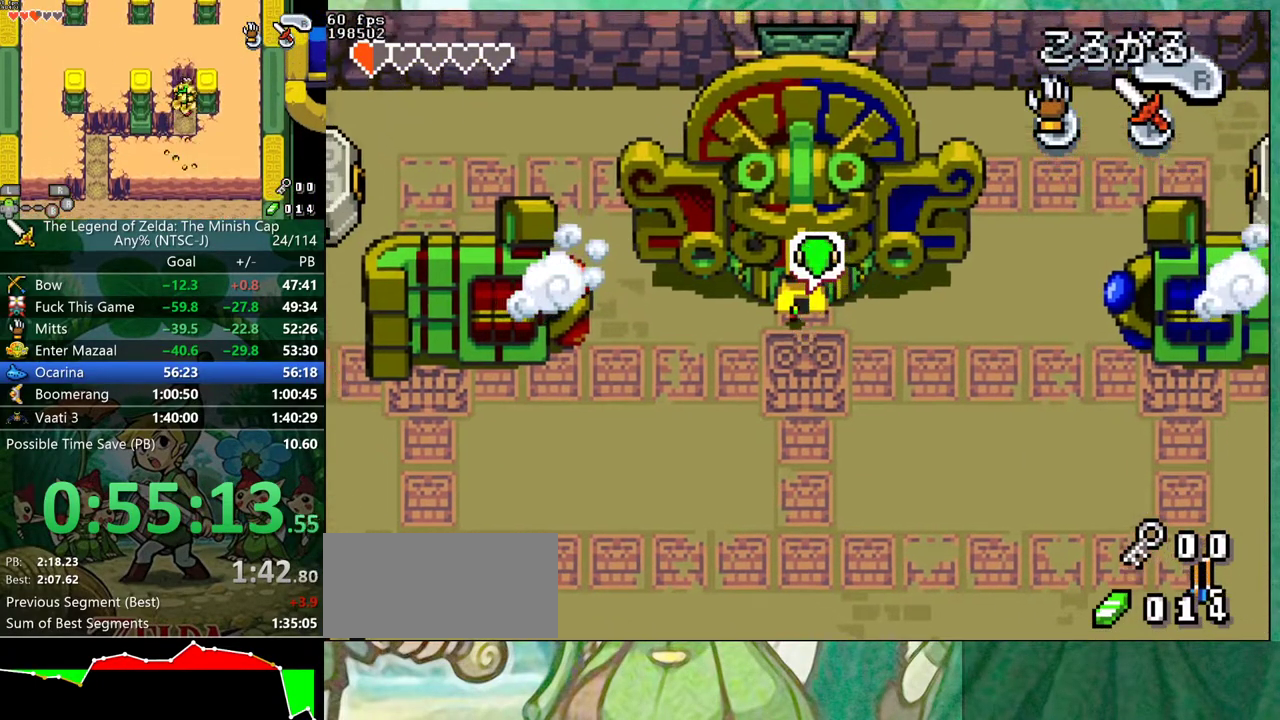
{"buttons": ["DPAD_UP"], "events": [[133, "DPAD_RIGHT", "down"], [267, "DPAD_RIGHT", "up"]]}
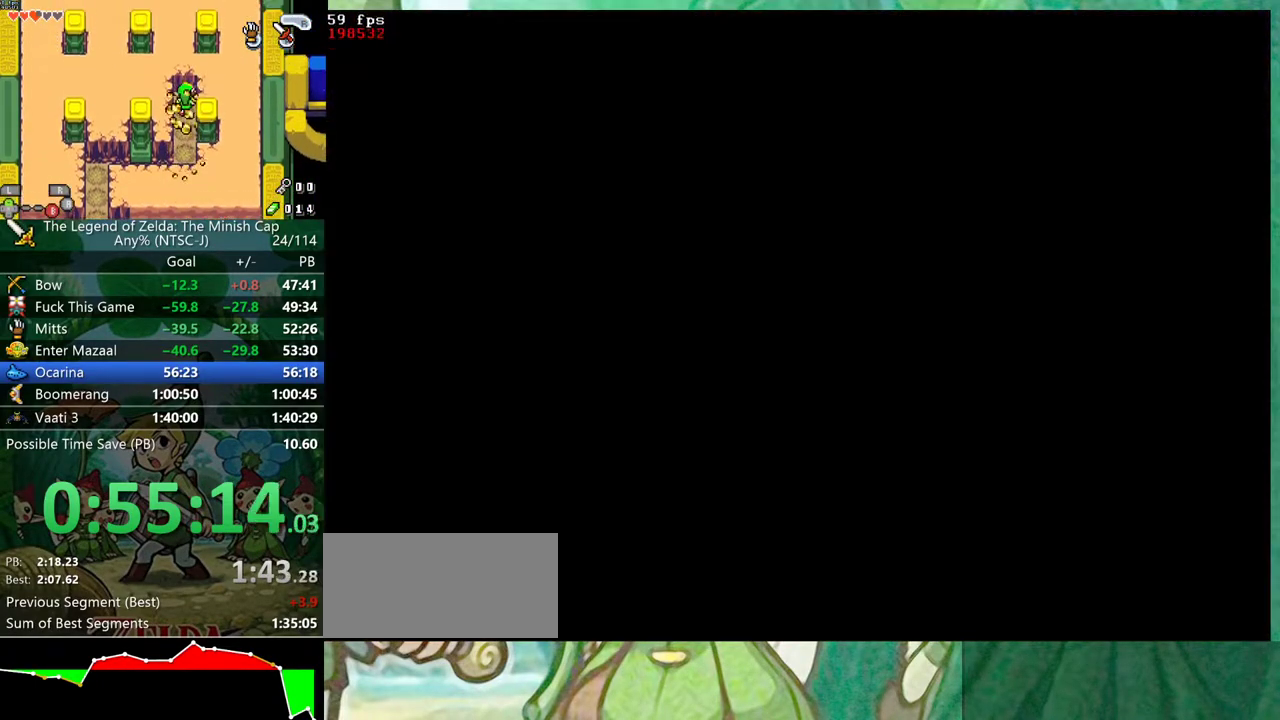
{"buttons": ["DPAD_UP"], "events": []}
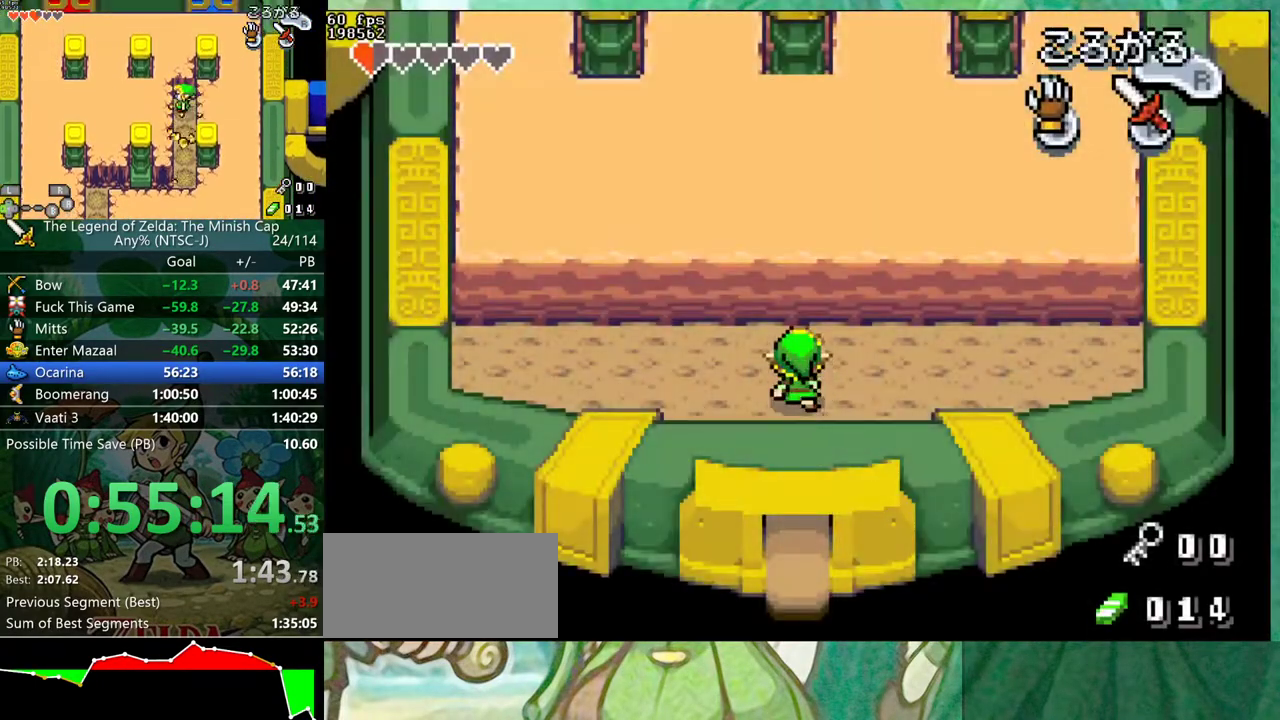
{"buttons": ["DPAD_UP"], "events": [[50, "R1", "down"], [117, "R1", "up"], [417, "B", "down"], [467, "B", "up"]]}
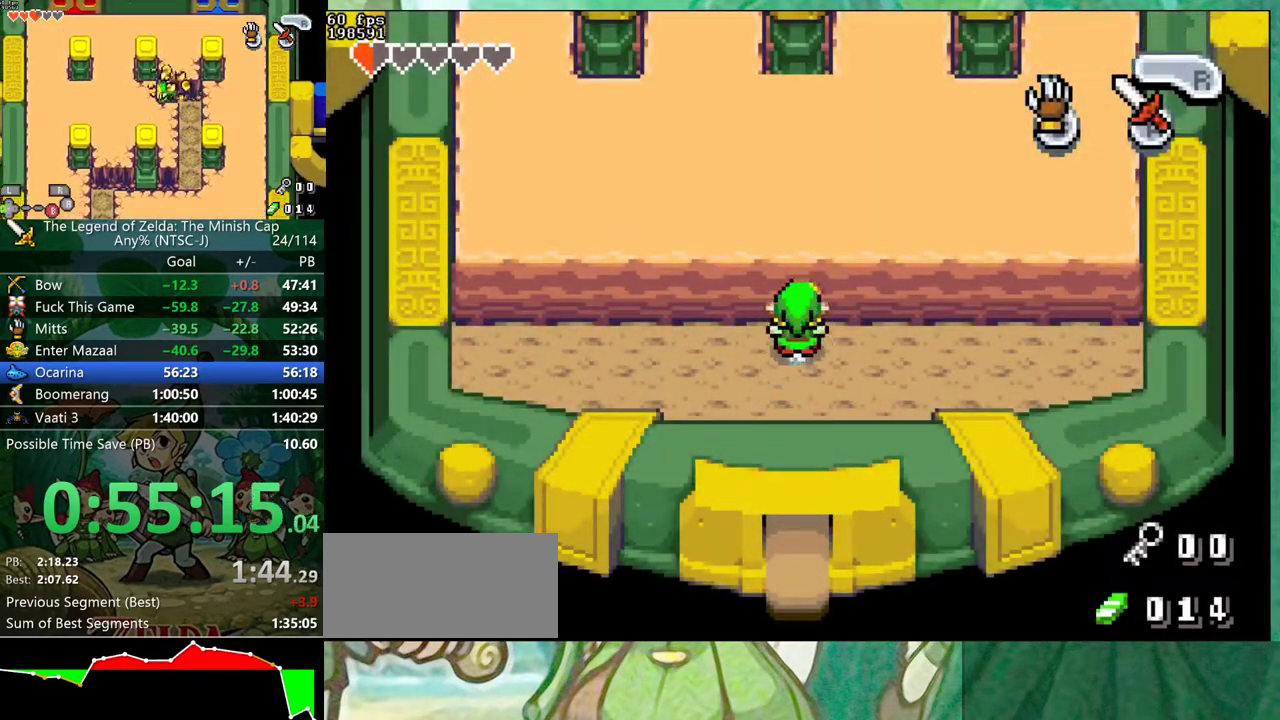
{"buttons": ["B", "DPAD_UP"], "events": [[67, "B", "down"], [117, "B", "up"], [217, "B", "down"], [267, "B", "up"], [350, "B", "down"], [417, "B", "up"], [500, "B", "down"]]}
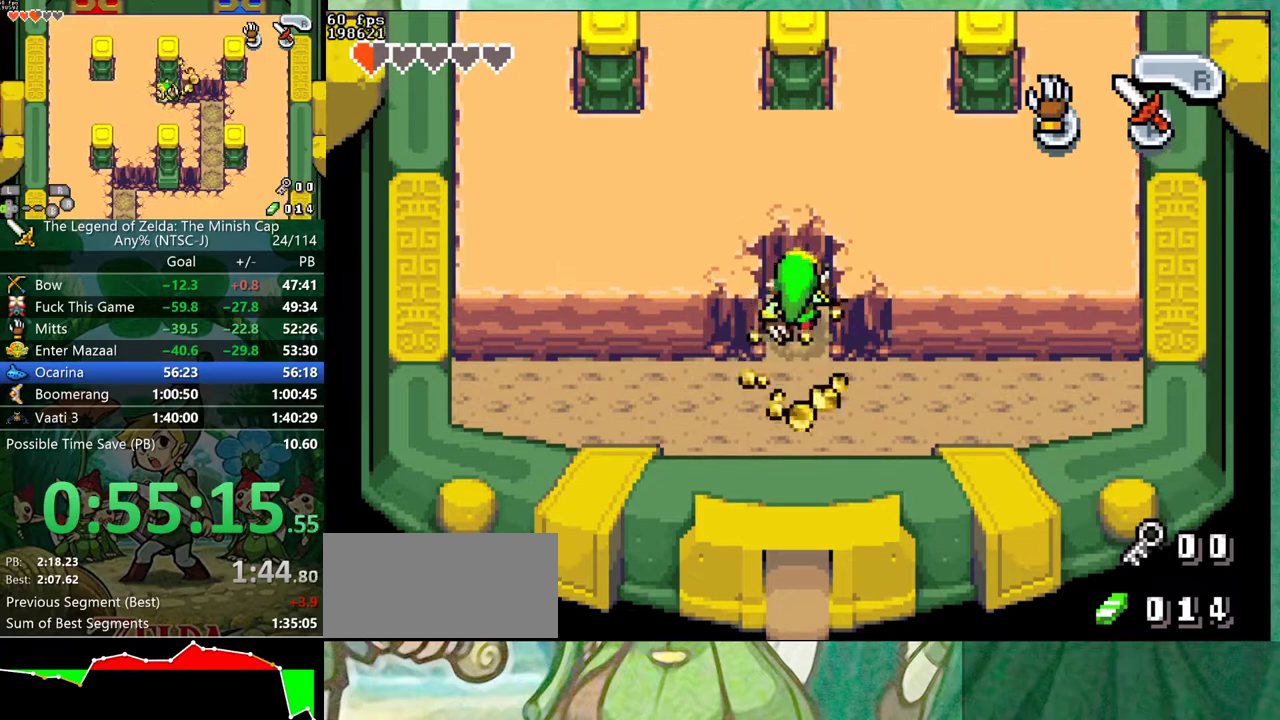
{"buttons": ["DPAD_UP"], "events": [[50, "B", "up"], [150, "B", "down"], [217, "B", "up"], [317, "B", "down"], [367, "B", "up"], [433, "B", "down"], [483, "B", "up"]]}
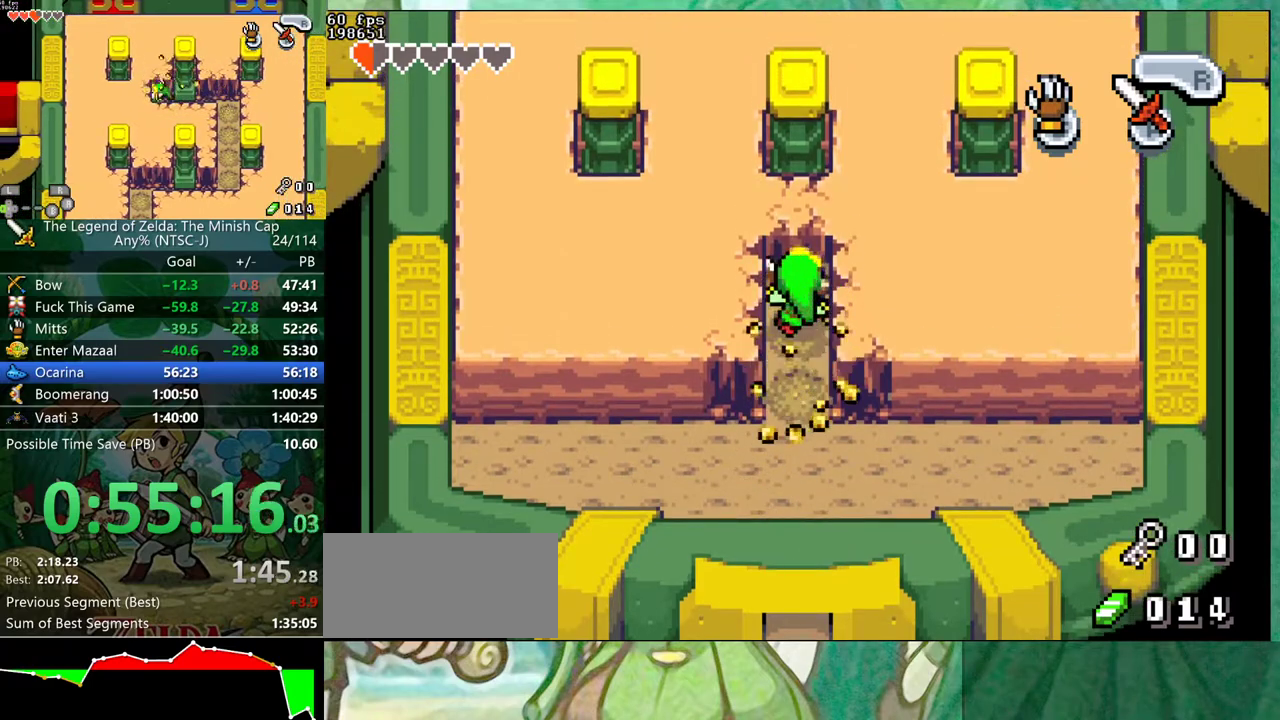
{"buttons": ["DPAD_LEFT"], "events": [[83, "DPAD_LEFT", "down"], [133, "DPAD_UP", "up"], [383, "B", "down"], [467, "B", "up"]]}
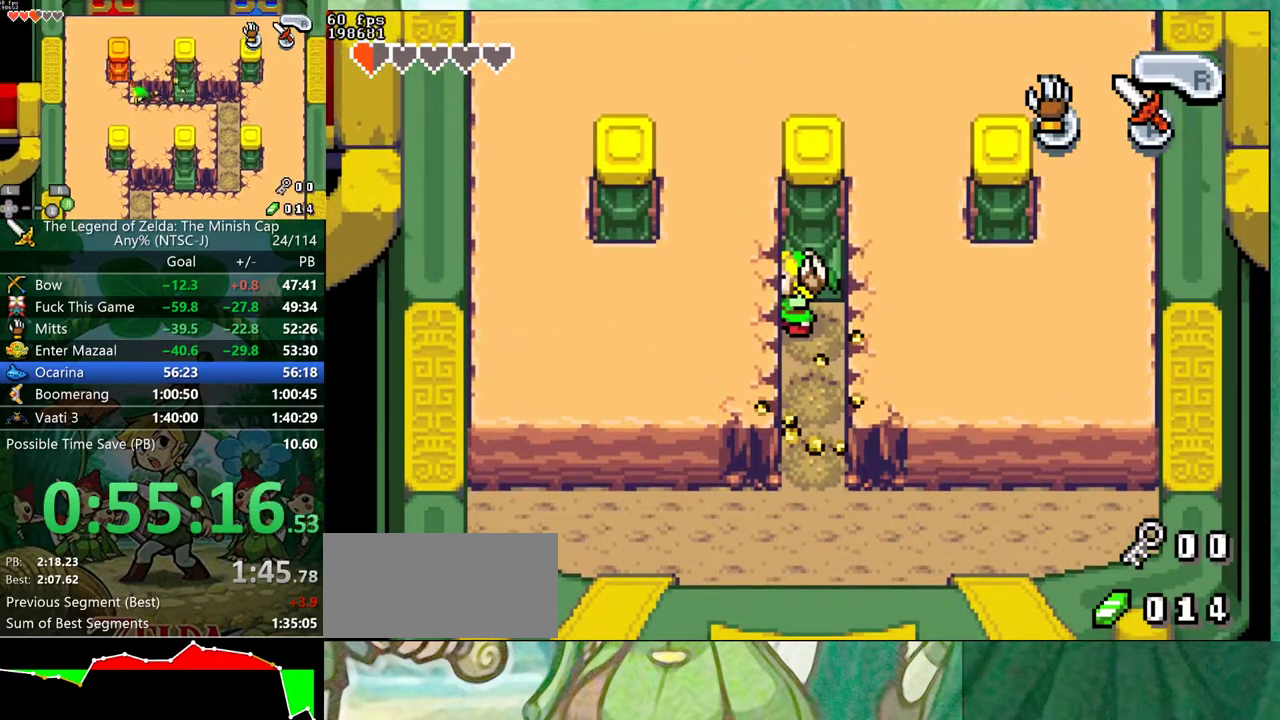
{"buttons": ["DPAD_UP"], "events": [[67, "B", "down"], [117, "B", "up"], [217, "B", "down"], [283, "B", "up"], [383, "DPAD_LEFT", "up"], [383, "DPAD_UP", "down"]]}